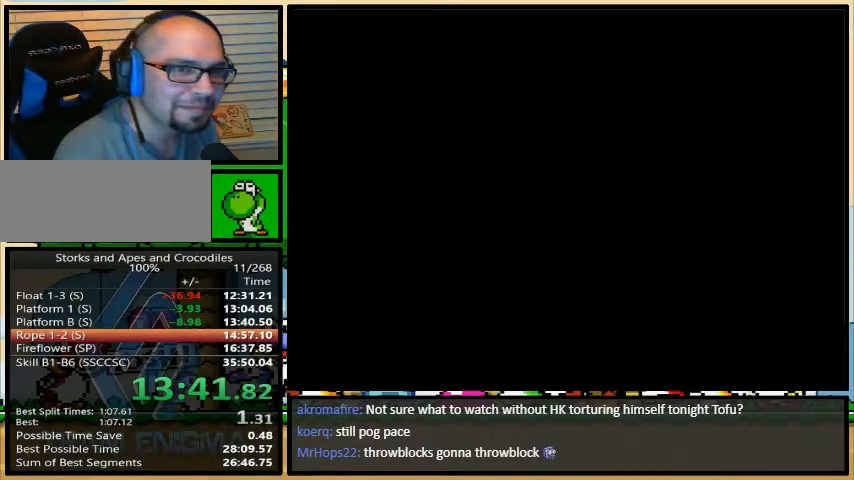
Gameplay with a controller (Nintendo layout); each line is a JSON object with the inputs held at the frame after it. "events" lists button and stick changes between this image and that frame as [ms after this image, input, new state], when the widget could be followed in between. Not read: L3 R3.
{"buttons": ["Y", "DPAD_RIGHT"], "events": [[300, "Y", "down"], [333, "B", "down"], [367, "B", "up"], [367, "DPAD_RIGHT", "down"]]}
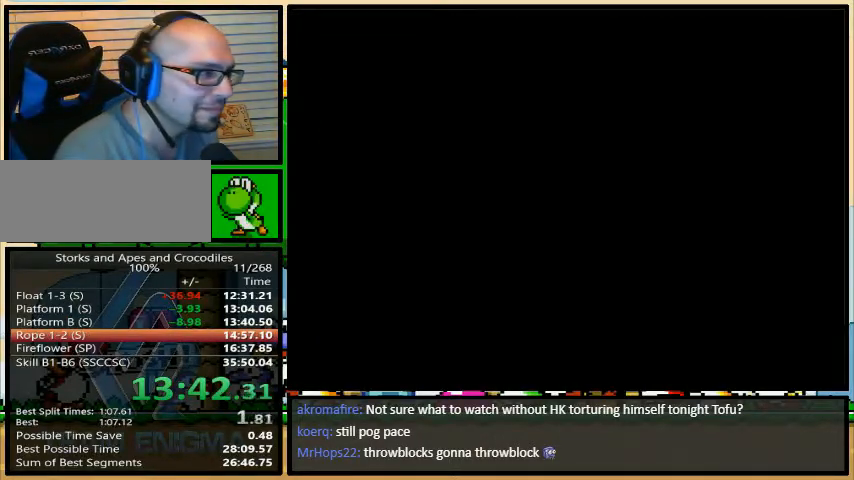
{"buttons": ["Y", "DPAD_RIGHT"], "events": []}
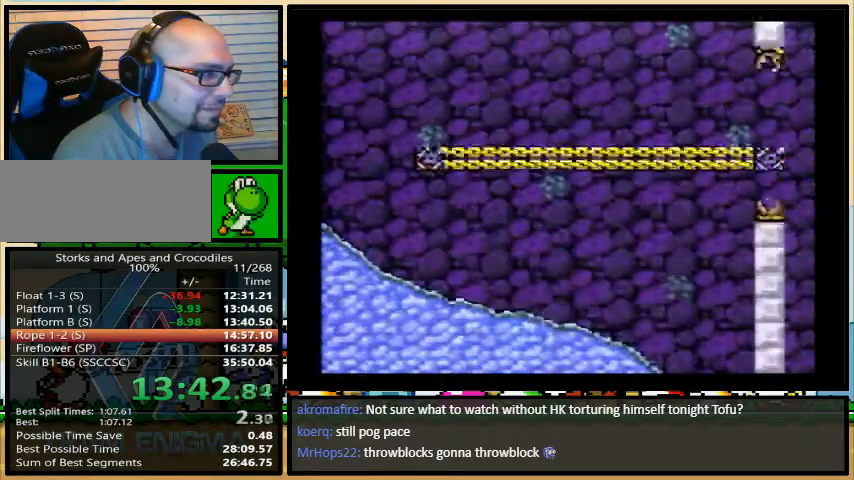
{"buttons": ["Y", "DPAD_UP", "DPAD_RIGHT"], "events": [[500, "DPAD_UP", "down"]]}
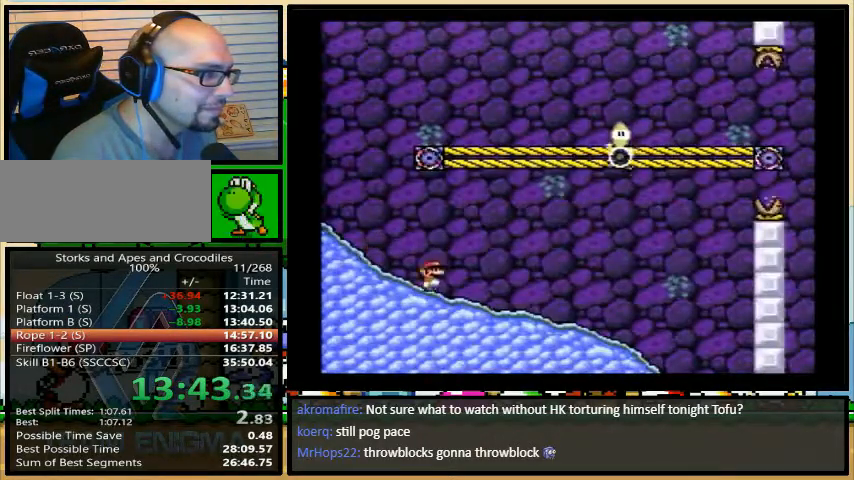
{"buttons": ["B", "Y", "DPAD_UP", "DPAD_RIGHT"], "events": [[100, "B", "down"]]}
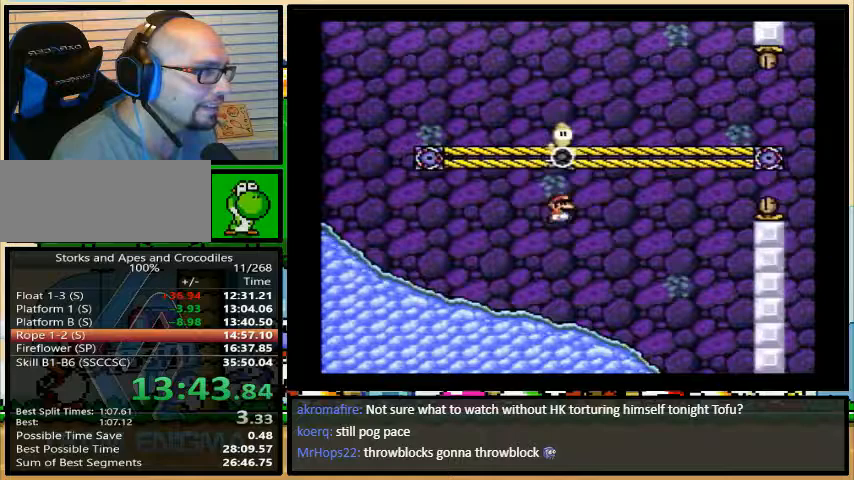
{"buttons": ["Y", "DPAD_RIGHT"], "events": [[67, "DPAD_UP", "up"], [133, "B", "up"]]}
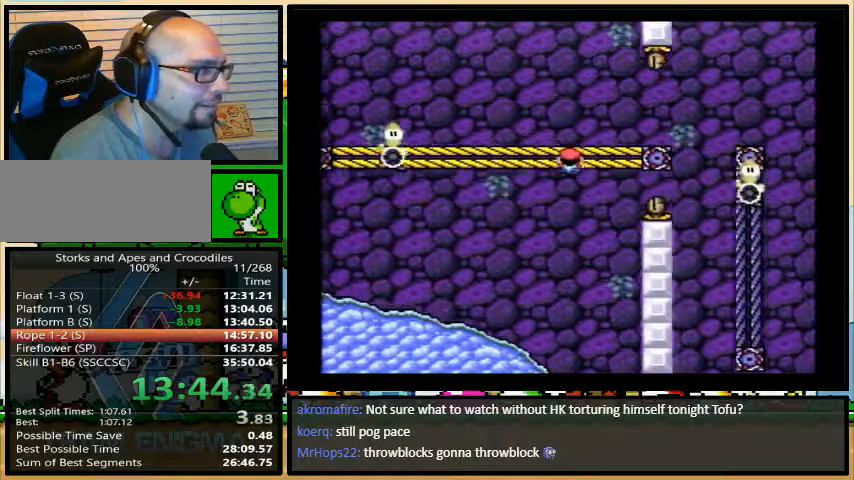
{"buttons": ["B", "Y", "DPAD_RIGHT"], "events": [[133, "B", "down"], [233, "B", "up"], [433, "B", "down"]]}
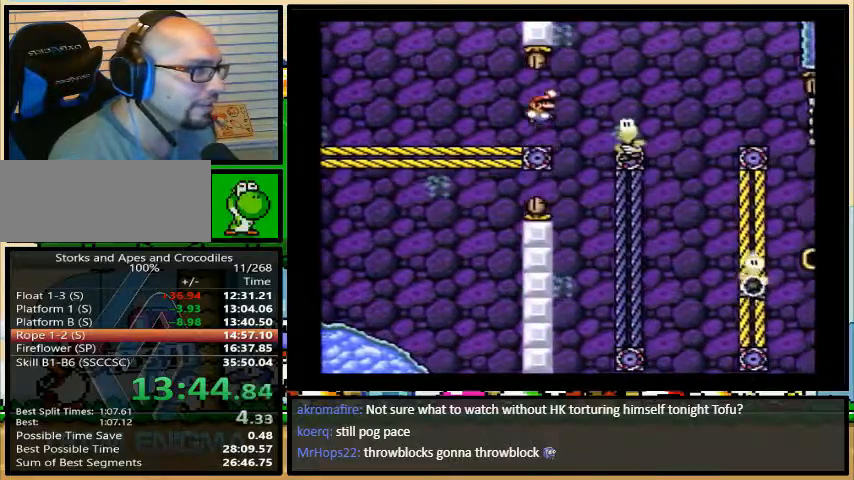
{"buttons": ["B", "Y", "DPAD_RIGHT"], "events": [[200, "B", "up"], [367, "B", "down"]]}
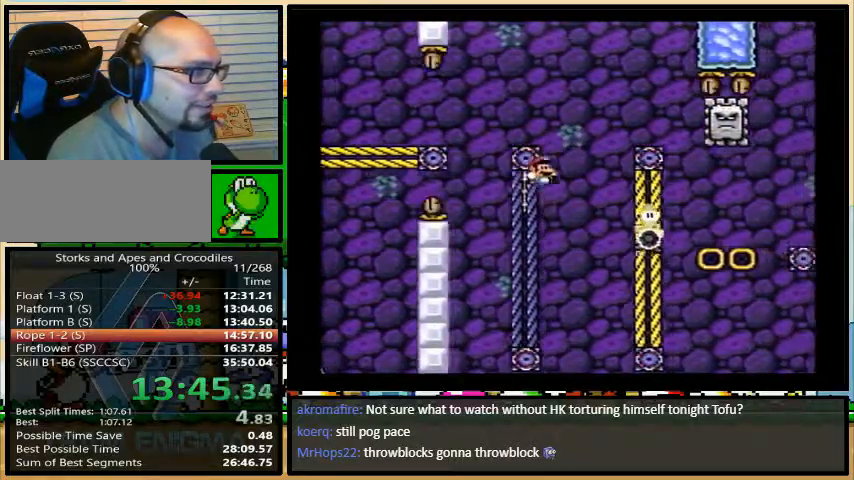
{"buttons": ["B", "Y", "DPAD_RIGHT"], "events": [[100, "DPAD_UP", "down"], [133, "B", "up"], [233, "DPAD_UP", "up"], [500, "B", "down"]]}
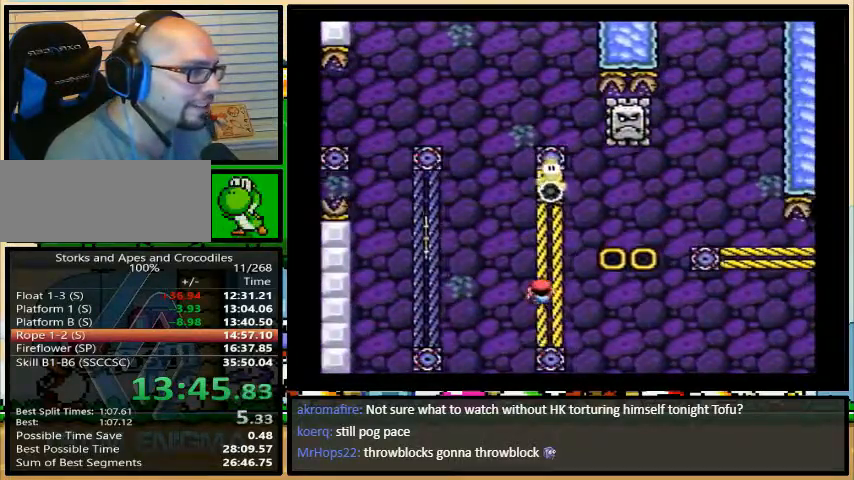
{"buttons": ["B", "Y", "DPAD_RIGHT"], "events": []}
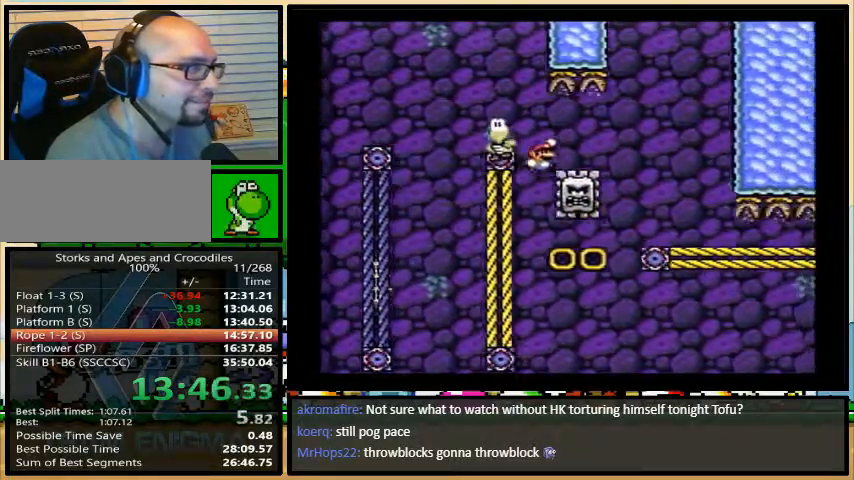
{"buttons": ["Y", "DPAD_UP", "DPAD_RIGHT"], "events": [[167, "DPAD_DOWN", "down"], [200, "DPAD_DOWN", "up"], [333, "DPAD_UP", "down"], [500, "B", "up"]]}
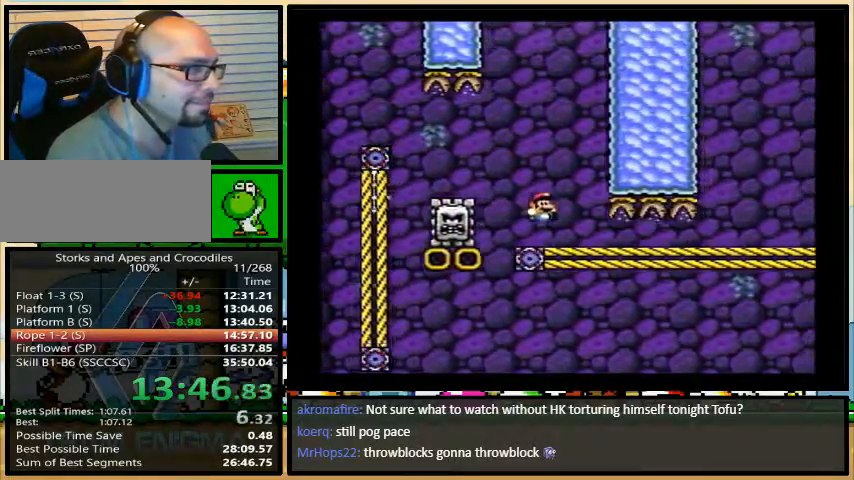
{"buttons": ["Y"], "events": [[133, "DPAD_UP", "up"], [333, "DPAD_RIGHT", "up"]]}
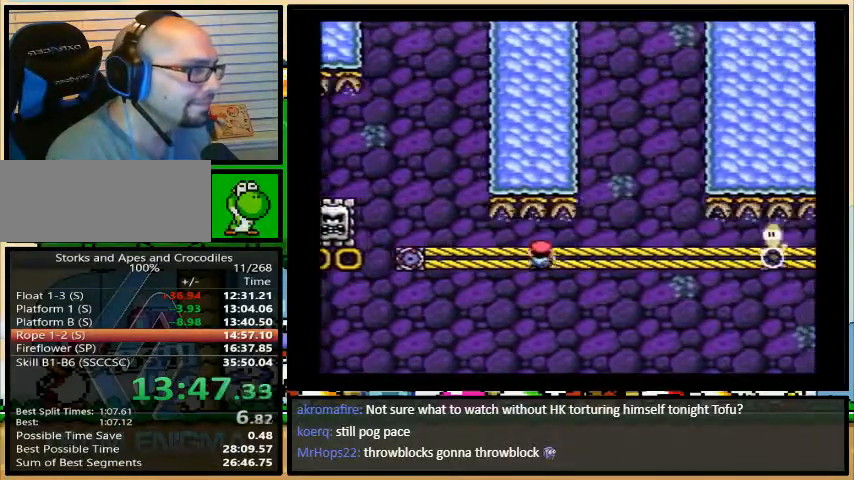
{"buttons": ["B", "Y"], "events": [[233, "B", "down"]]}
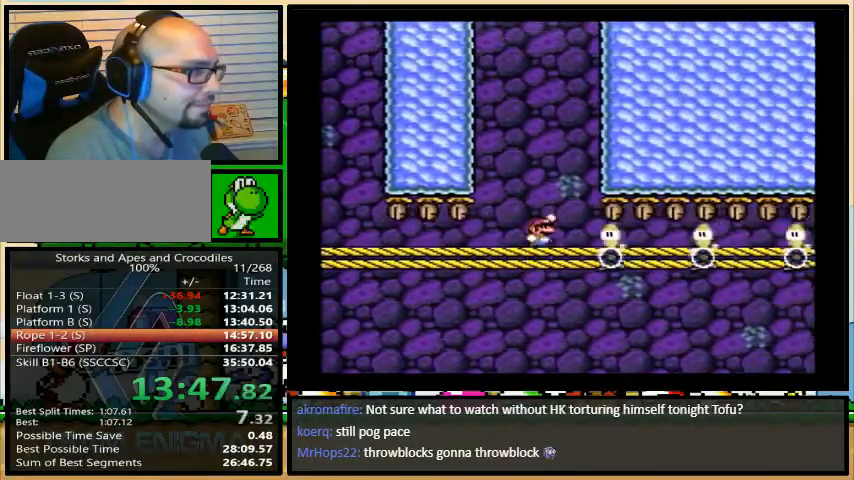
{"buttons": ["Y", "DPAD_UP", "DPAD_LEFT"], "events": [[133, "DPAD_RIGHT", "down"], [233, "B", "up"], [367, "DPAD_LEFT", "down"], [367, "DPAD_RIGHT", "up"], [367, "DPAD_UP", "down"]]}
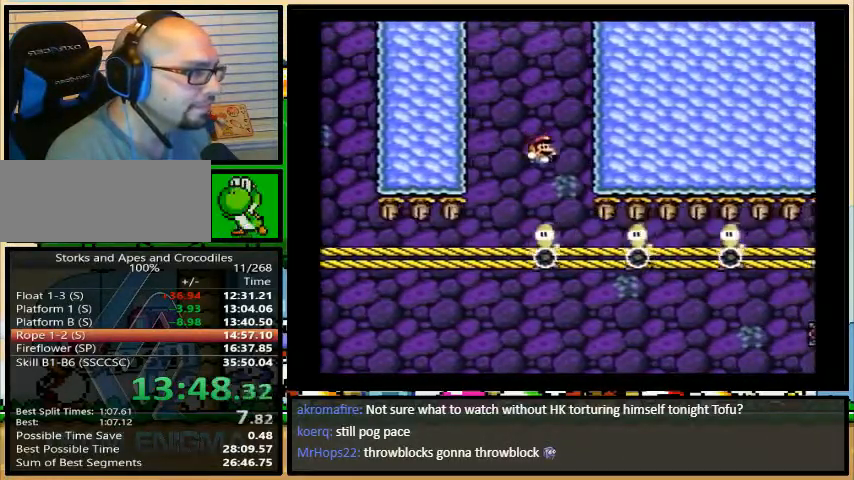
{"buttons": ["B", "Y", "DPAD_RIGHT"], "events": [[100, "B", "down"], [333, "DPAD_LEFT", "up"], [333, "DPAD_RIGHT", "down"], [333, "DPAD_UP", "up"]]}
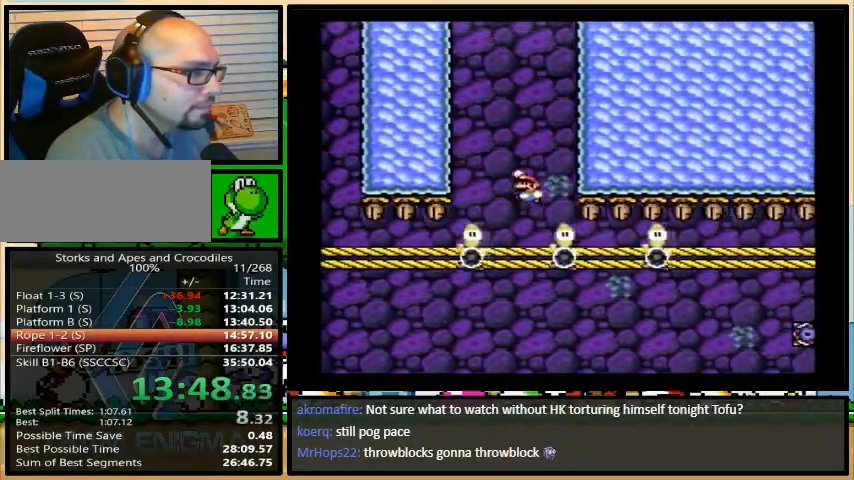
{"buttons": ["B", "Y", "DPAD_UP", "DPAD_LEFT"], "events": [[33, "B", "up"], [133, "DPAD_UP", "down"], [167, "DPAD_LEFT", "down"], [167, "DPAD_RIGHT", "up"], [400, "B", "down"]]}
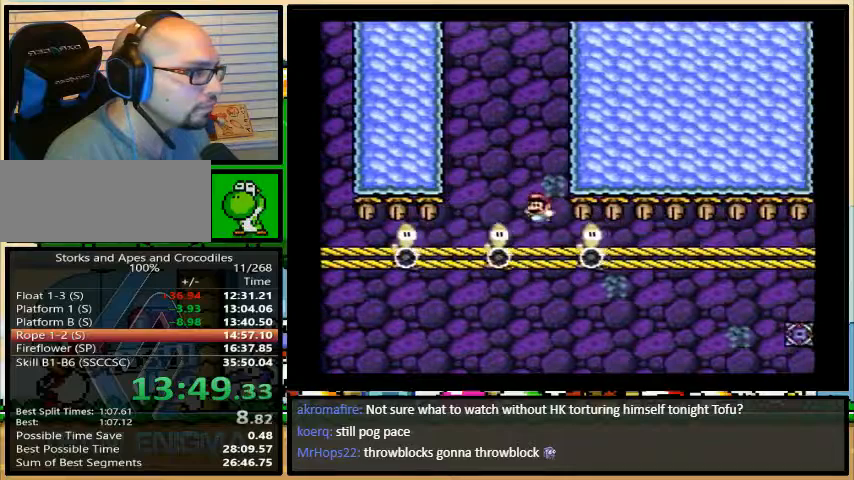
{"buttons": ["Y", "DPAD_RIGHT"], "events": [[167, "DPAD_RIGHT", "down"], [167, "DPAD_UP", "up"], [333, "B", "up"], [500, "DPAD_LEFT", "up"]]}
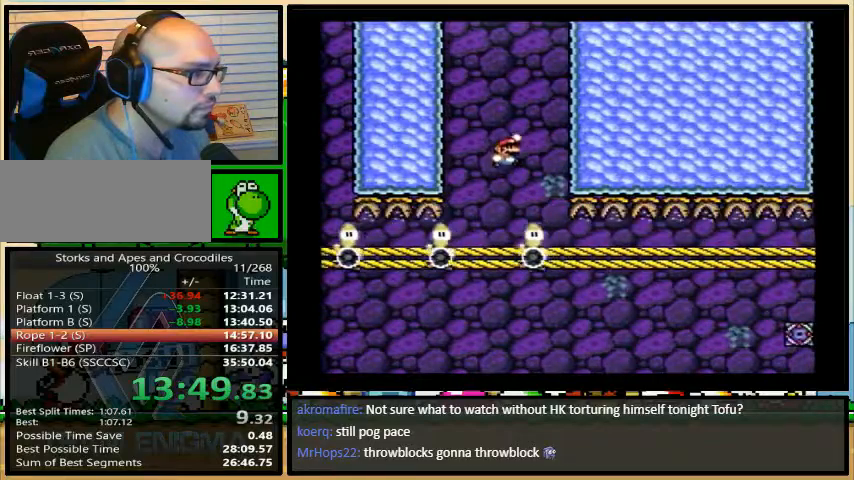
{"buttons": ["Y"], "events": [[33, "DPAD_RIGHT", "up"], [33, "DPAD_UP", "down"], [67, "DPAD_LEFT", "down"], [133, "DPAD_LEFT", "up"], [300, "DPAD_UP", "up"], [400, "DPAD_DOWN", "down"], [500, "DPAD_DOWN", "up"]]}
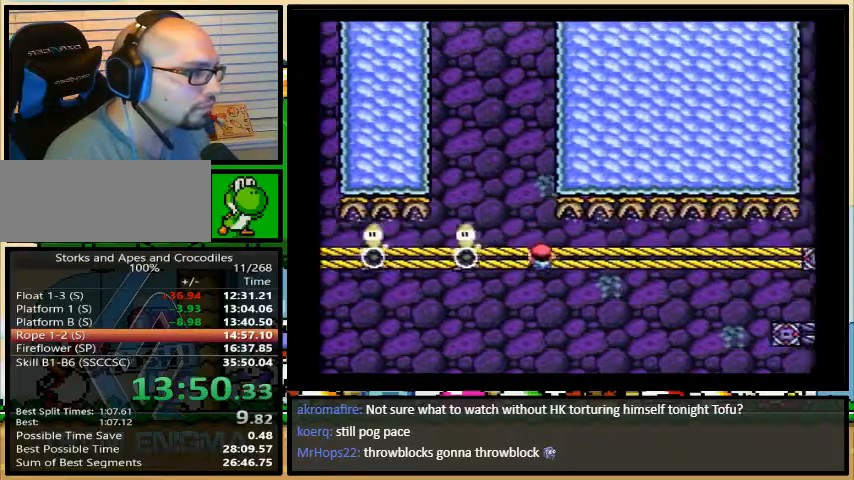
{"buttons": ["Y", "DPAD_RIGHT"], "events": [[133, "DPAD_RIGHT", "down"]]}
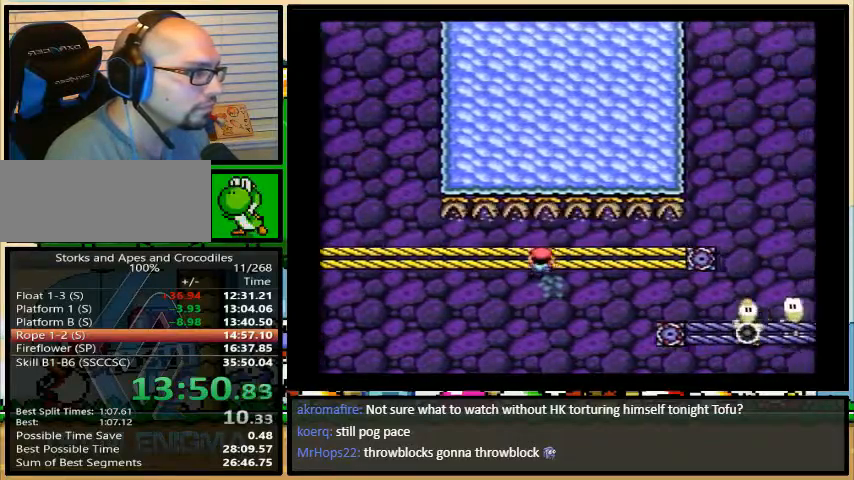
{"buttons": ["B", "Y", "DPAD_RIGHT"], "events": [[400, "B", "down"]]}
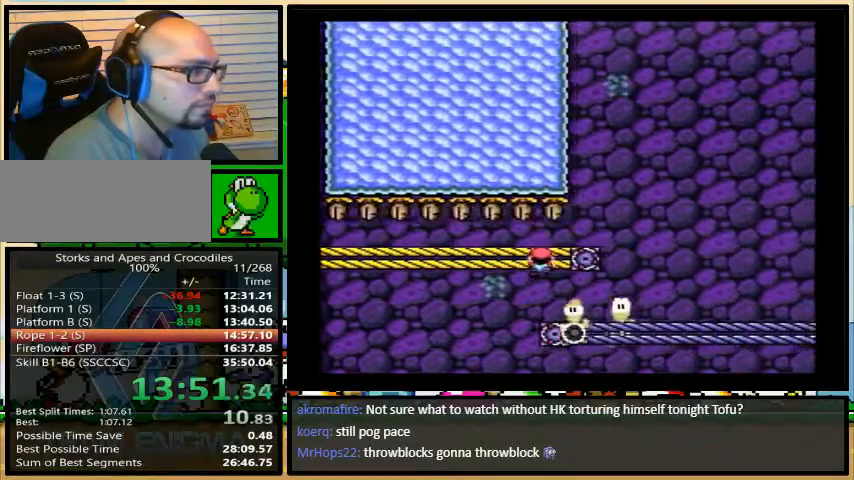
{"buttons": ["B", "Y", "DPAD_RIGHT"], "events": []}
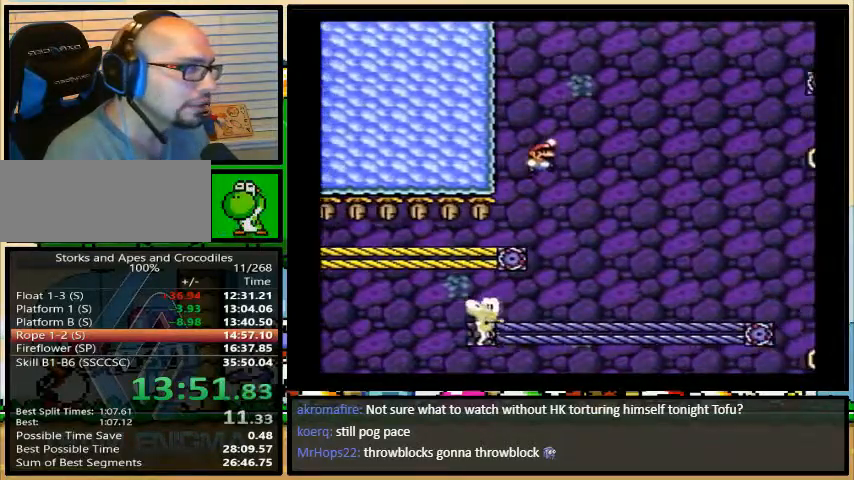
{"buttons": ["Y", "DPAD_UP", "DPAD_RIGHT"], "events": [[367, "B", "up"], [367, "DPAD_UP", "down"]]}
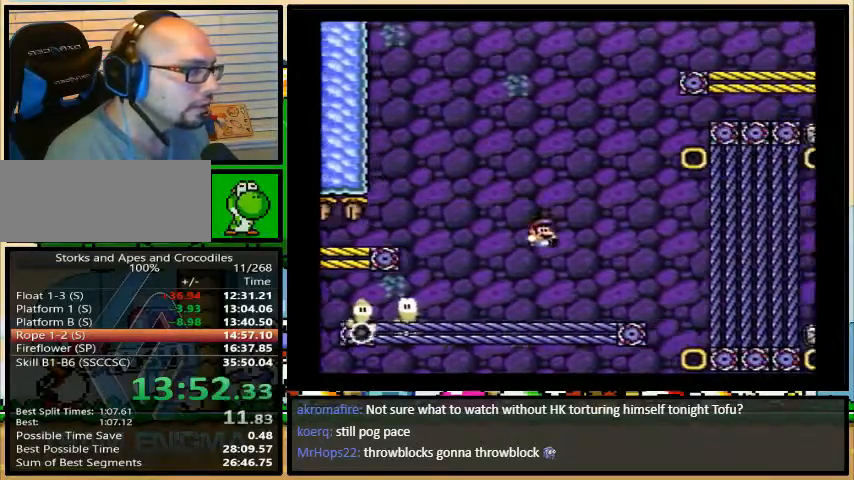
{"buttons": ["B", "Y", "DPAD_UP", "DPAD_RIGHT"], "events": [[33, "B", "down"]]}
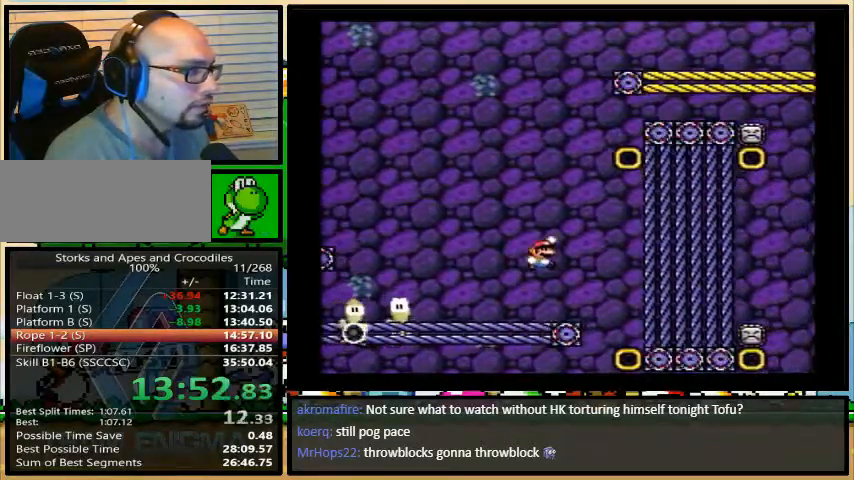
{"buttons": ["B", "Y", "DPAD_RIGHT"], "events": [[200, "B", "up"], [233, "DPAD_UP", "up"], [300, "B", "down"]]}
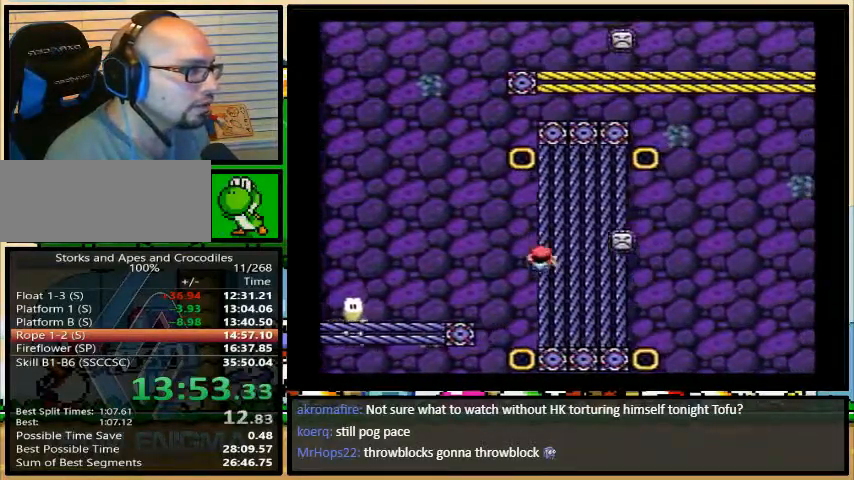
{"buttons": ["B", "Y", "DPAD_RIGHT"], "events": [[333, "B", "up"], [400, "DPAD_UP", "down"], [500, "B", "down"], [500, "DPAD_UP", "up"]]}
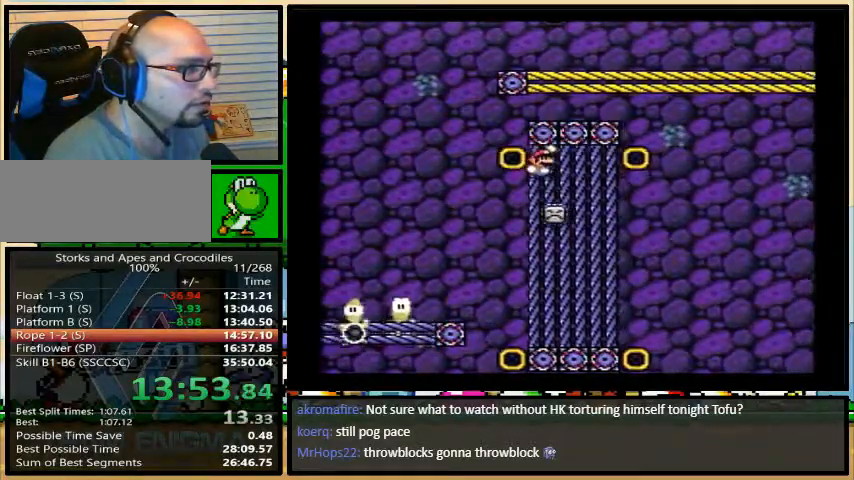
{"buttons": ["B", "Y", "DPAD_UP", "DPAD_RIGHT"], "events": [[300, "DPAD_UP", "down"]]}
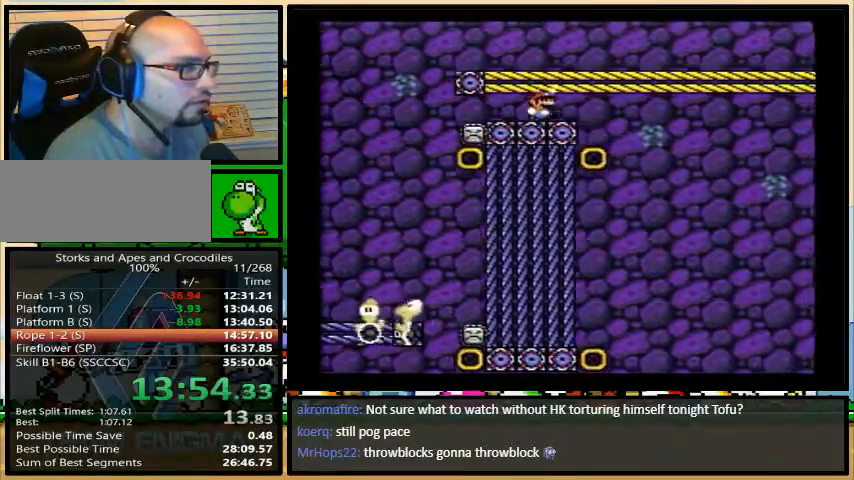
{"buttons": ["Y", "DPAD_RIGHT"], "events": [[100, "B", "up"], [100, "DPAD_UP", "up"]]}
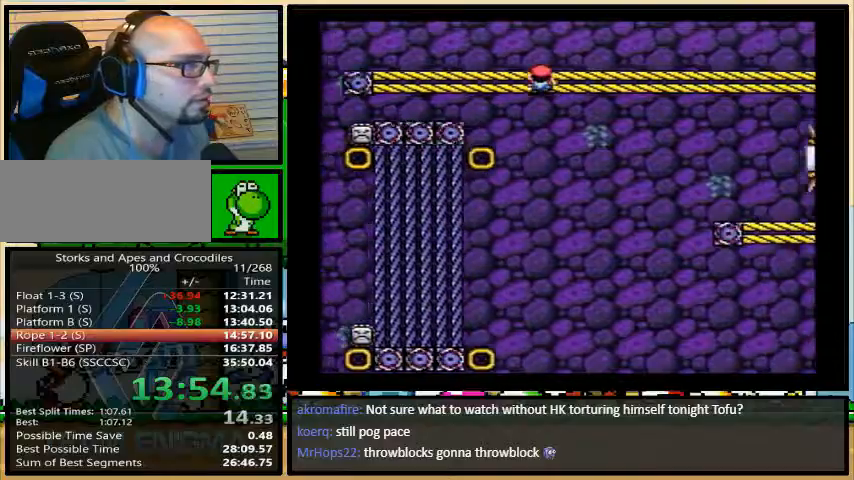
{"buttons": ["Y", "DPAD_RIGHT"], "events": []}
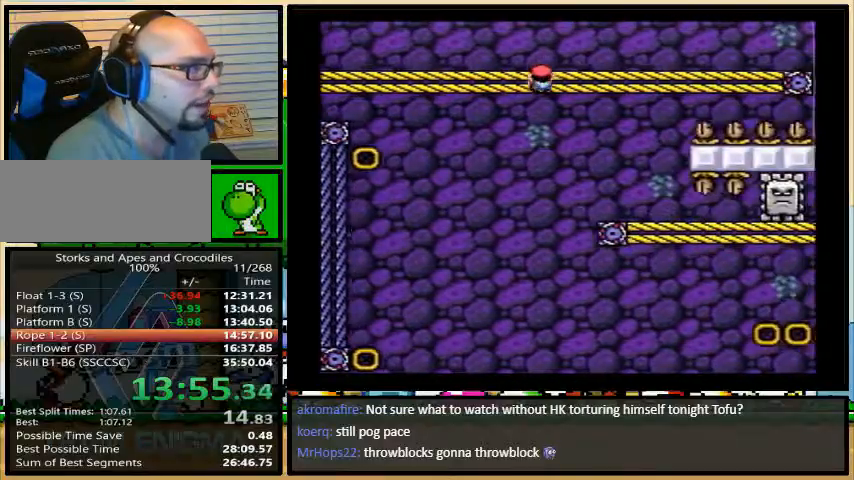
{"buttons": ["Y"], "events": [[467, "DPAD_RIGHT", "up"]]}